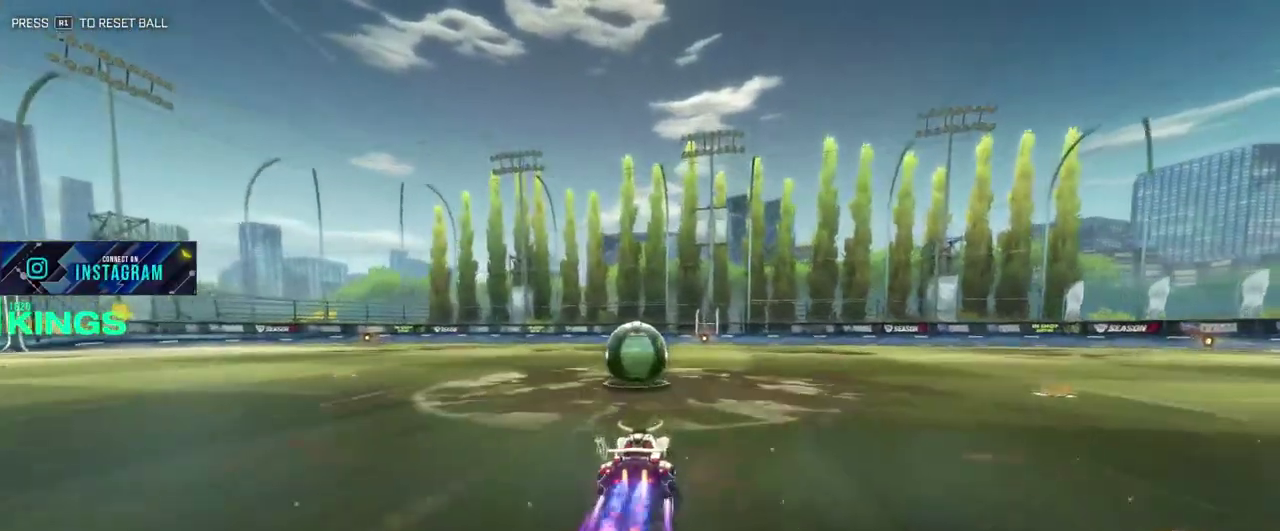
Gameplay with a controller (PlayStation layout); each line is a JSON object with the inputs held at the frame after it. "events" lists button and stick changes between this image and that frame as [ms after this image, input, new state], when the widget could be followed in between. This document gives stick clicks only as held states, not as events.
{"buttons": ["L2"], "left_stick": "left", "right_stick": "center", "events": [[33, "left_stick", "left"], [183, "left_stick", "center"], [333, "CIRCLE", "up"], [333, "left_stick", "left"], [350, "R2", "up"], [383, "L2", "down"]]}
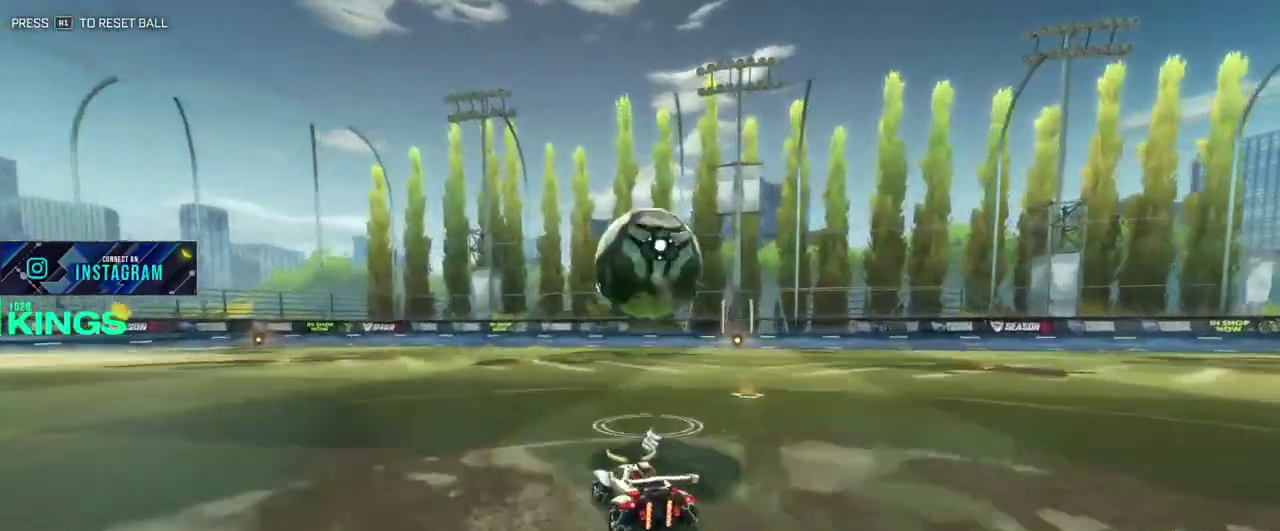
{"buttons": [], "left_stick": "right", "right_stick": "center"}
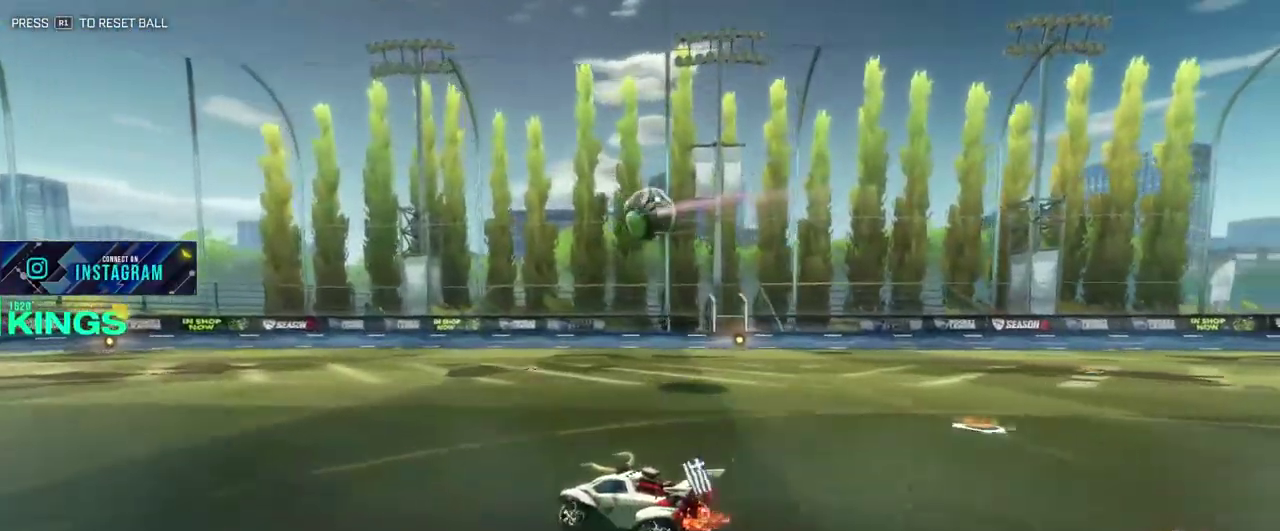
{"buttons": ["R2"], "left_stick": "down-left", "right_stick": "center"}
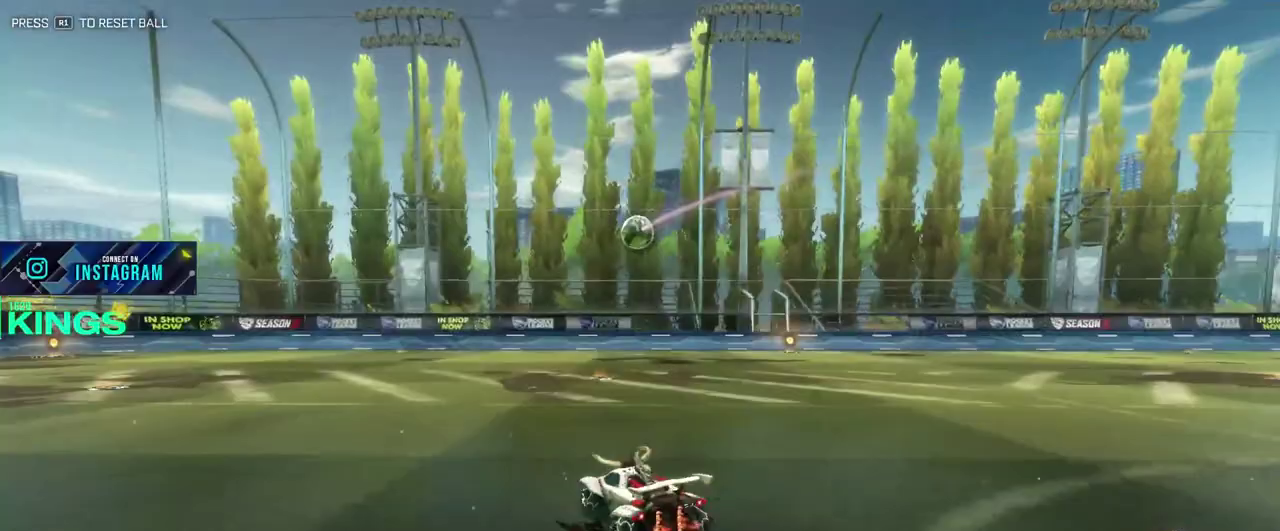
{"buttons": ["CIRCLE", "R2"], "left_stick": "center", "right_stick": "center", "events": [[50, "CROSS", "down"], [167, "CROSS", "up"], [250, "left_stick", "center"], [367, "CIRCLE", "down"], [367, "left_stick", "up-left"], [467, "left_stick", "center"]]}
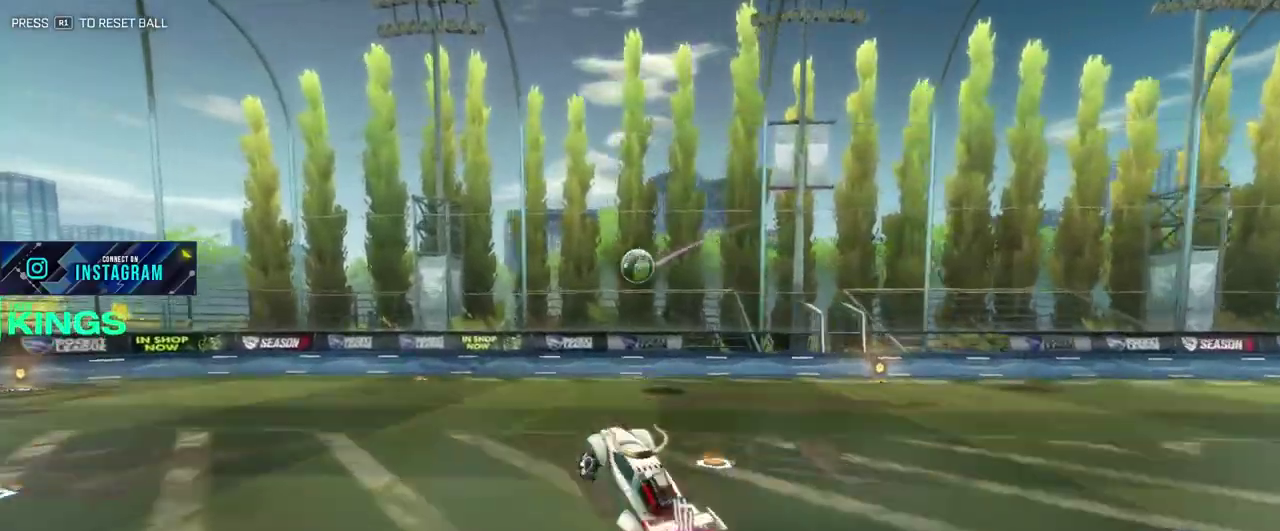
{"buttons": ["CIRCLE", "R2"], "left_stick": "up-right", "right_stick": "center", "events": [[233, "left_stick", "down-left"], [350, "left_stick", "up-right"]]}
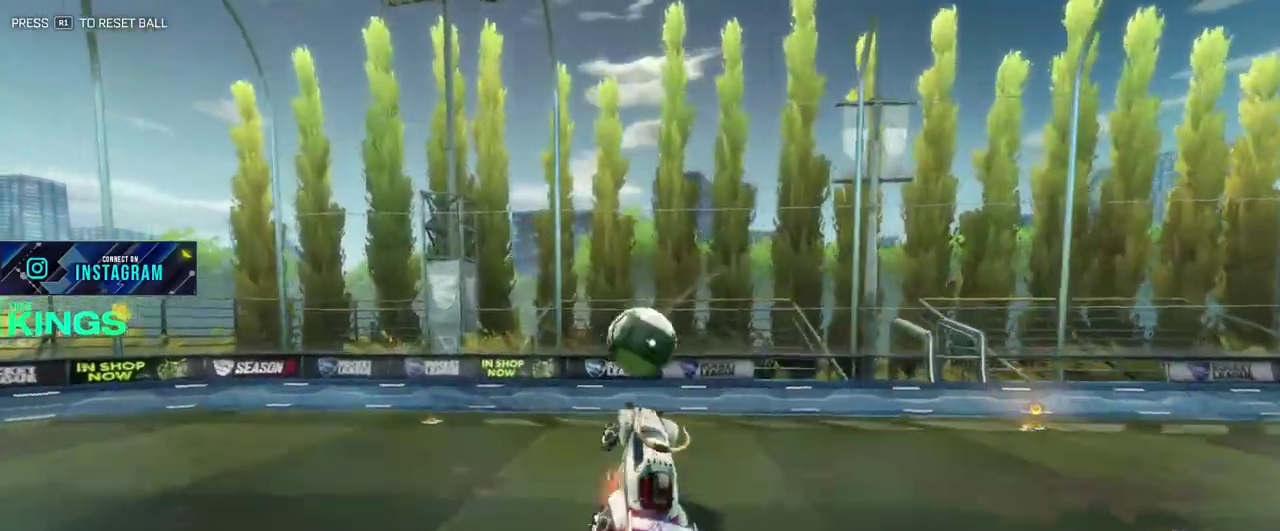
{"buttons": ["R2"], "left_stick": "center", "right_stick": "center", "events": [[17, "CROSS", "down"], [33, "left_stick", "up"], [100, "CIRCLE", "up"], [100, "CROSS", "up"], [133, "left_stick", "down-left"], [250, "left_stick", "center"]]}
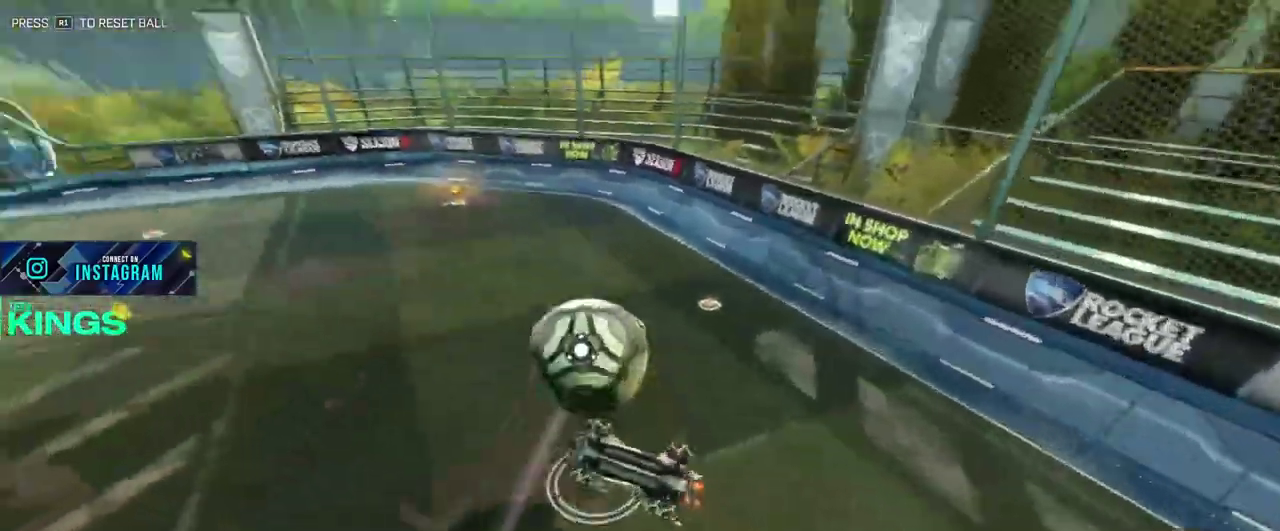
{"buttons": ["R2"], "left_stick": "left", "right_stick": "center", "events": [[400, "left_stick", "left"]]}
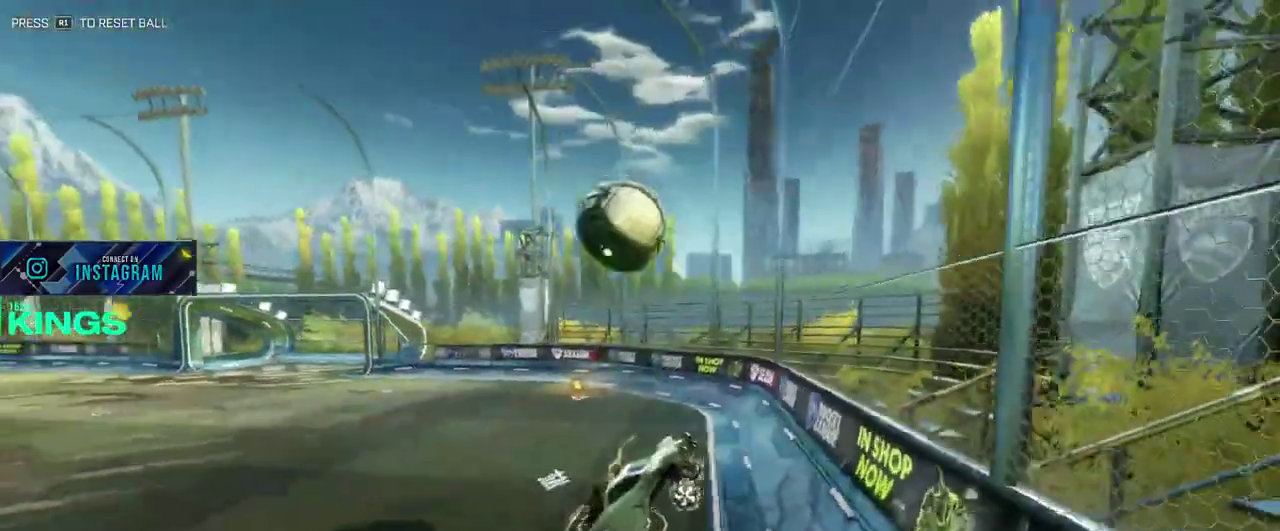
{"buttons": ["CIRCLE", "R2"], "left_stick": "left", "right_stick": "center", "events": [[300, "CIRCLE", "down"]]}
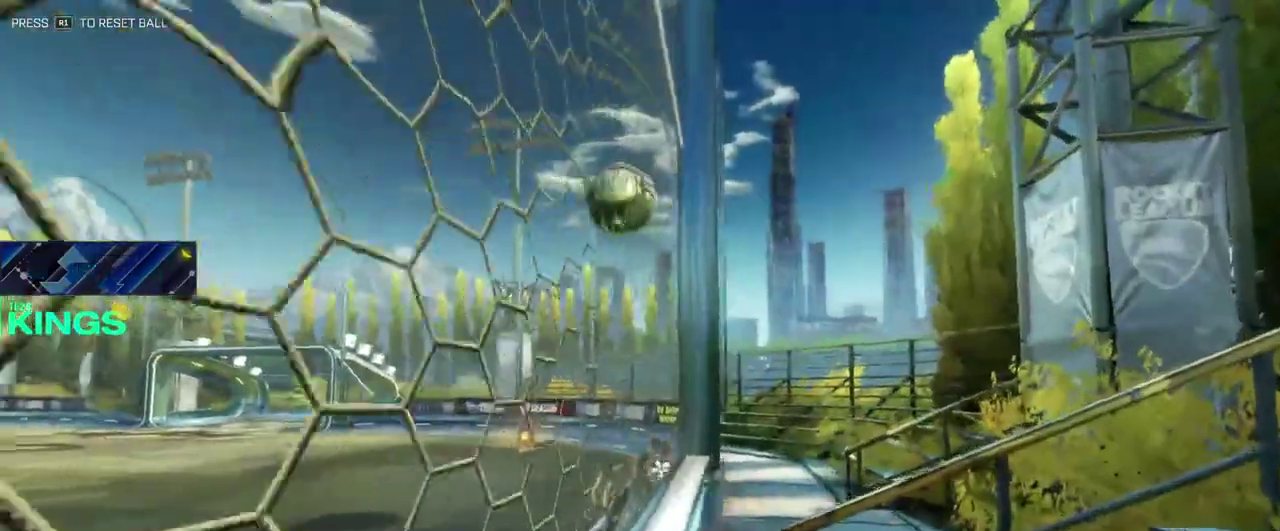
{"buttons": ["CIRCLE", "R2"], "left_stick": "left", "right_stick": "center", "events": []}
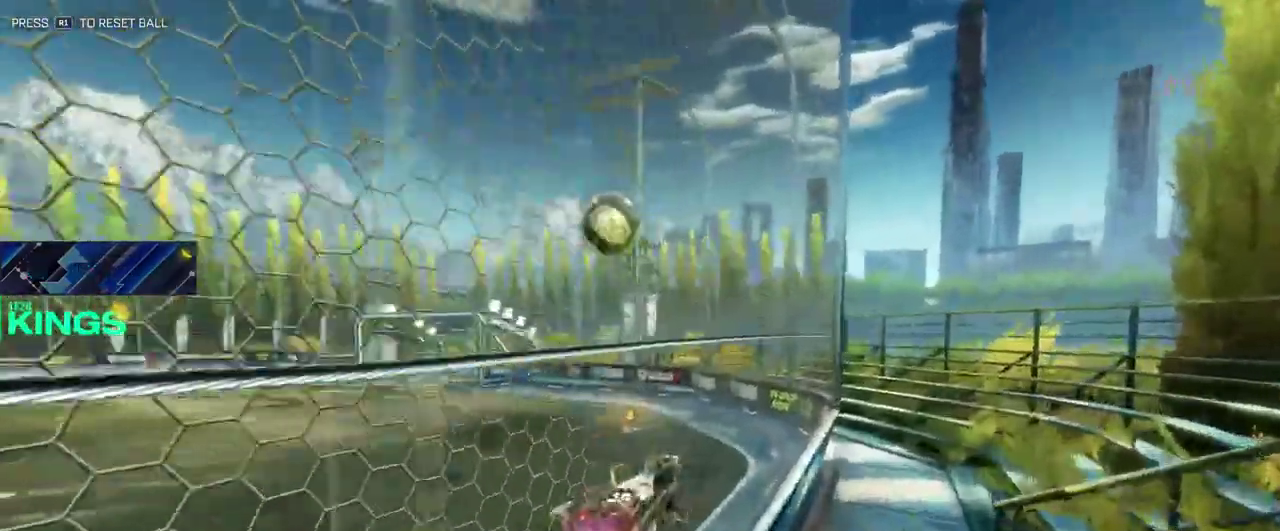
{"buttons": ["CIRCLE", "R2"], "left_stick": "left", "right_stick": "center", "events": [[233, "left_stick", "center"], [450, "left_stick", "left"]]}
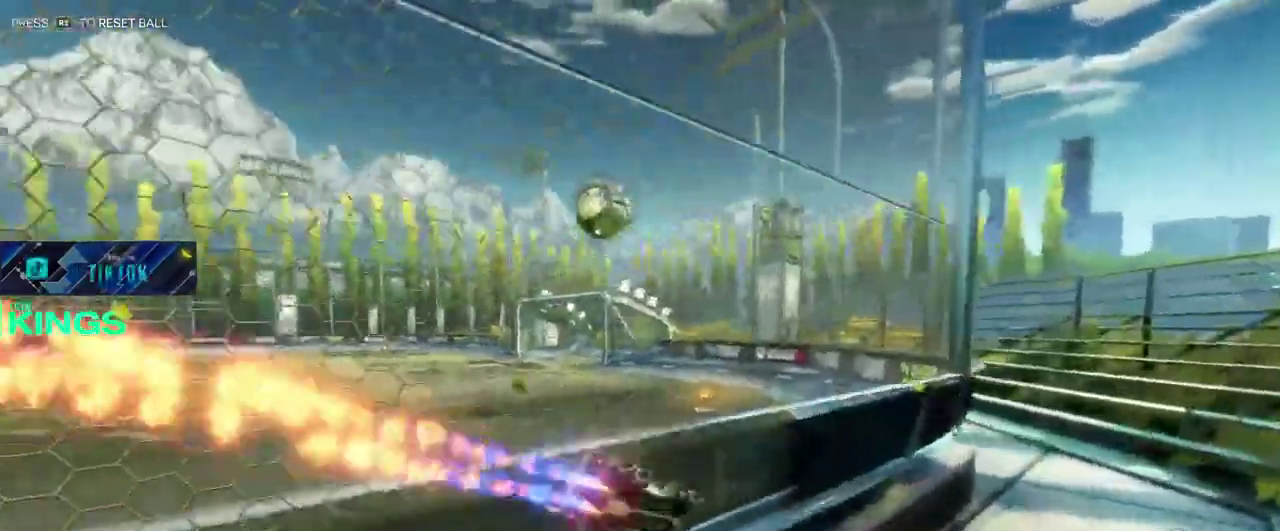
{"buttons": ["CIRCLE", "R2"], "left_stick": "up-left", "right_stick": "center"}
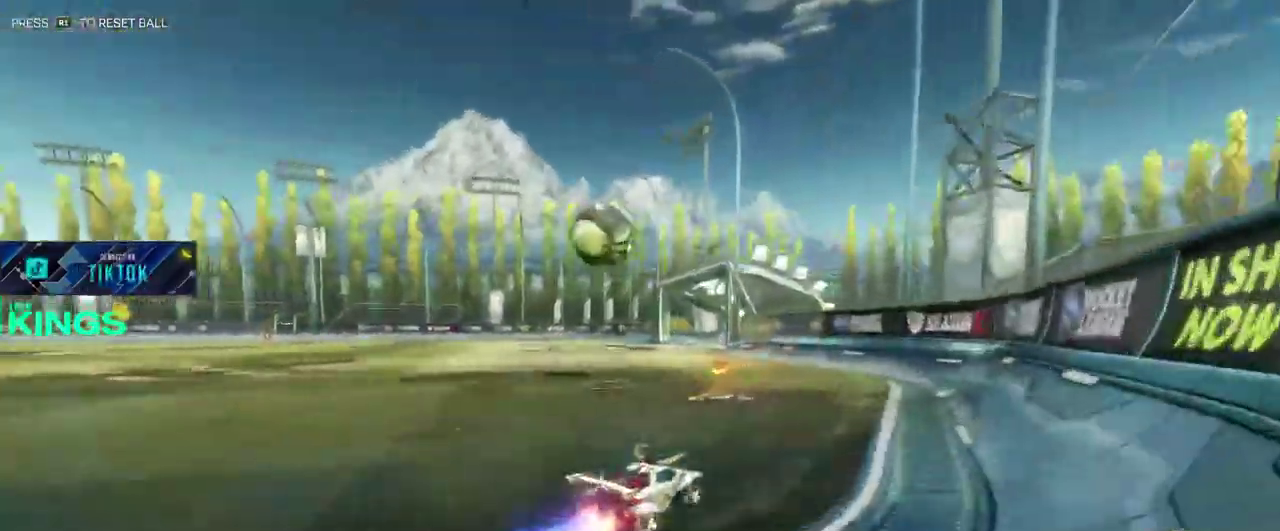
{"buttons": ["CROSS", "L2", "R2"], "left_stick": "down-left", "right_stick": "center"}
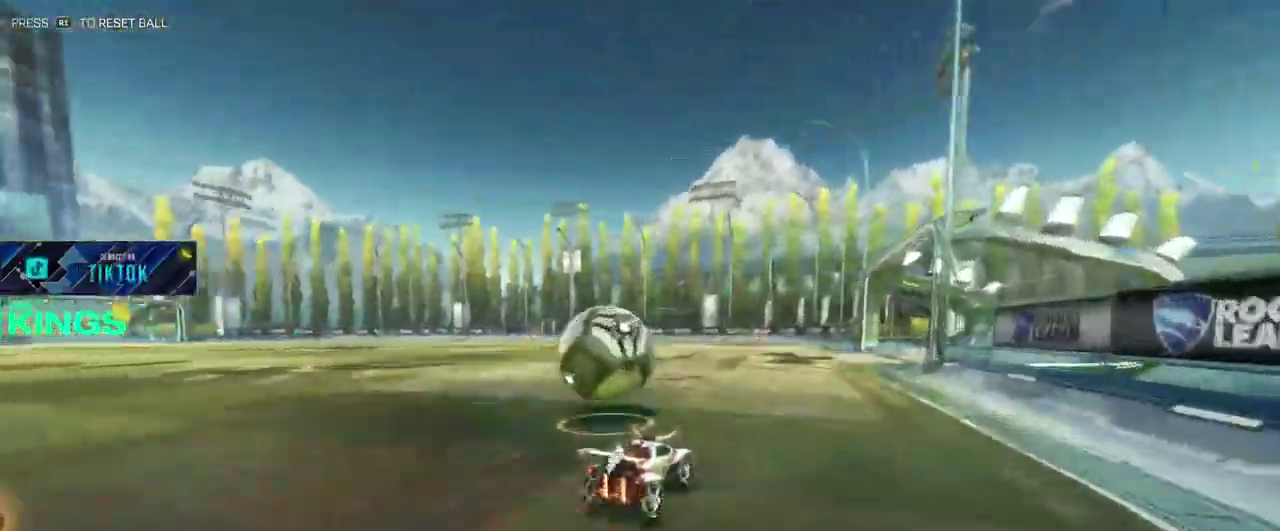
{"buttons": [], "left_stick": "left", "right_stick": "center"}